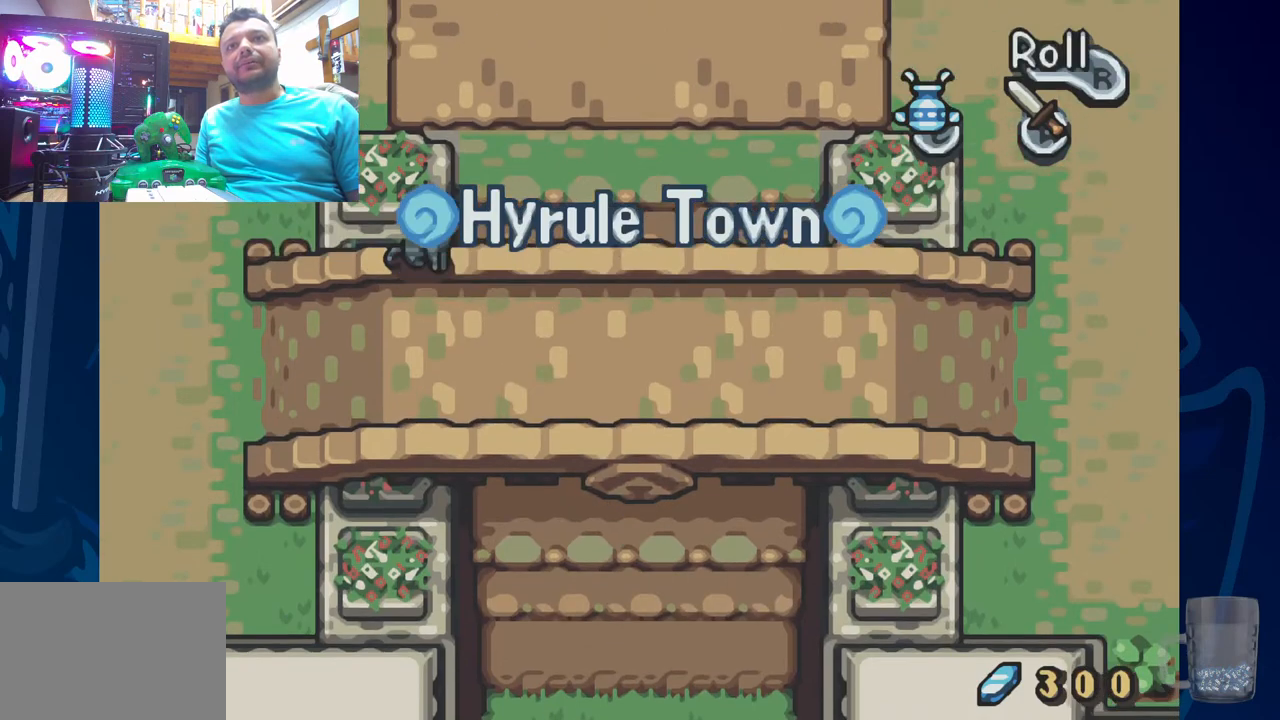
Gameplay with a controller (PlayStation layout); each line is a JSON object with the inputs held at the frame after it. "events" lists button and stick changes between this image and that frame as [ms after this image, input, new state], when the widget could be followed in between. Not read: DPAD_DOWN.
{"buttons": ["DPAD_UP"], "left_stick": "center", "right_stick": "center", "events": [[283, "R2", "up"]]}
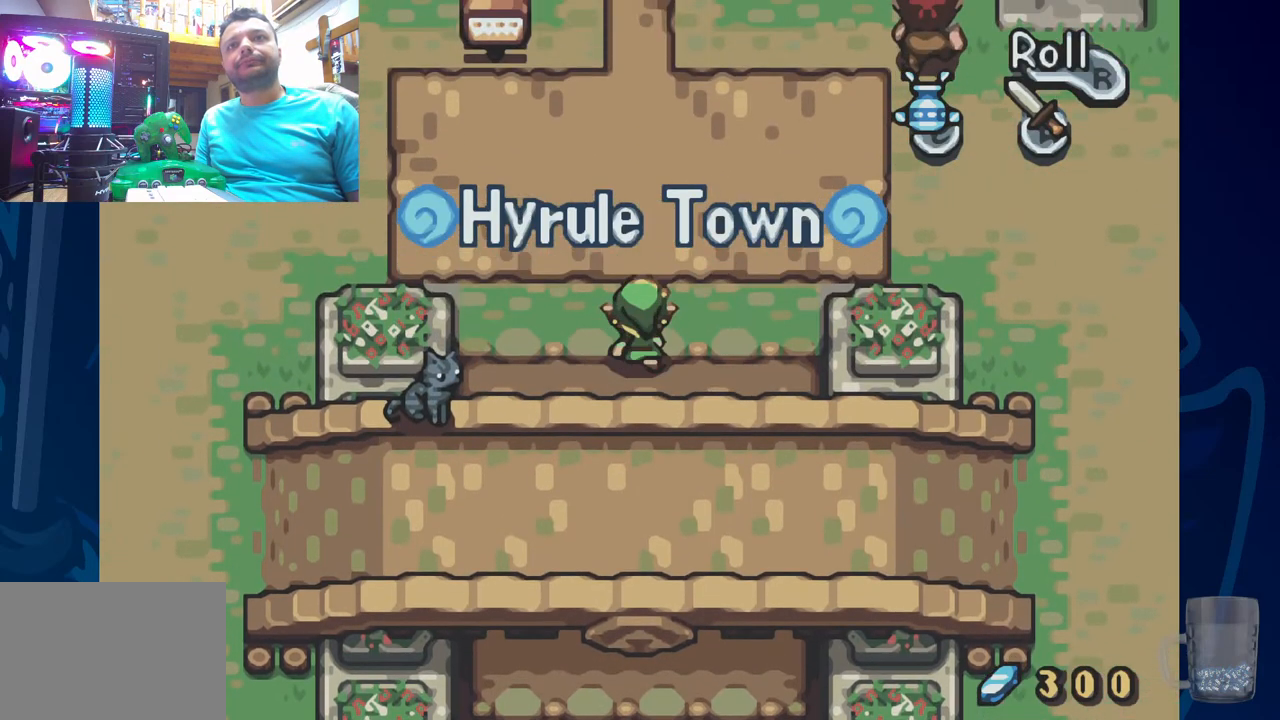
{"buttons": ["DPAD_UP", "DPAD_RIGHT"], "left_stick": "center", "right_stick": "center", "events": [[467, "DPAD_RIGHT", "down"]]}
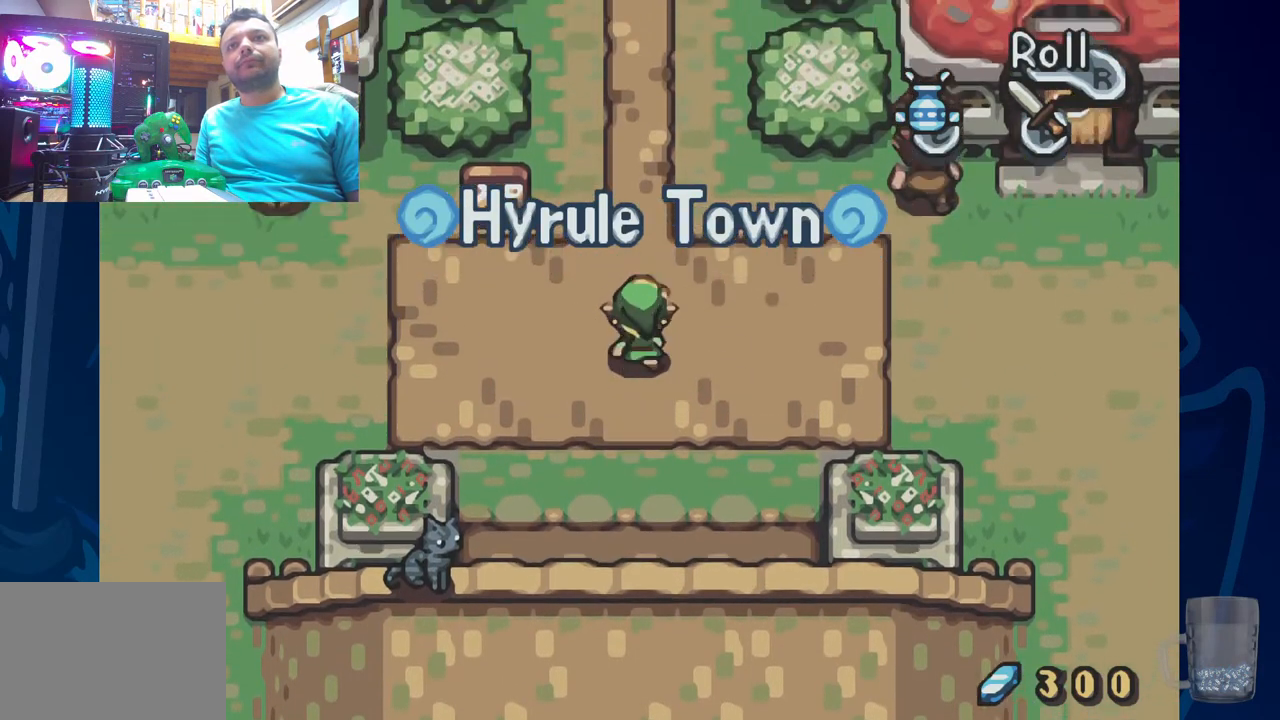
{"buttons": ["DPAD_RIGHT"], "left_stick": "center", "right_stick": "center", "events": [[17, "DPAD_UP", "up"], [100, "R2", "down"], [450, "R2", "up"]]}
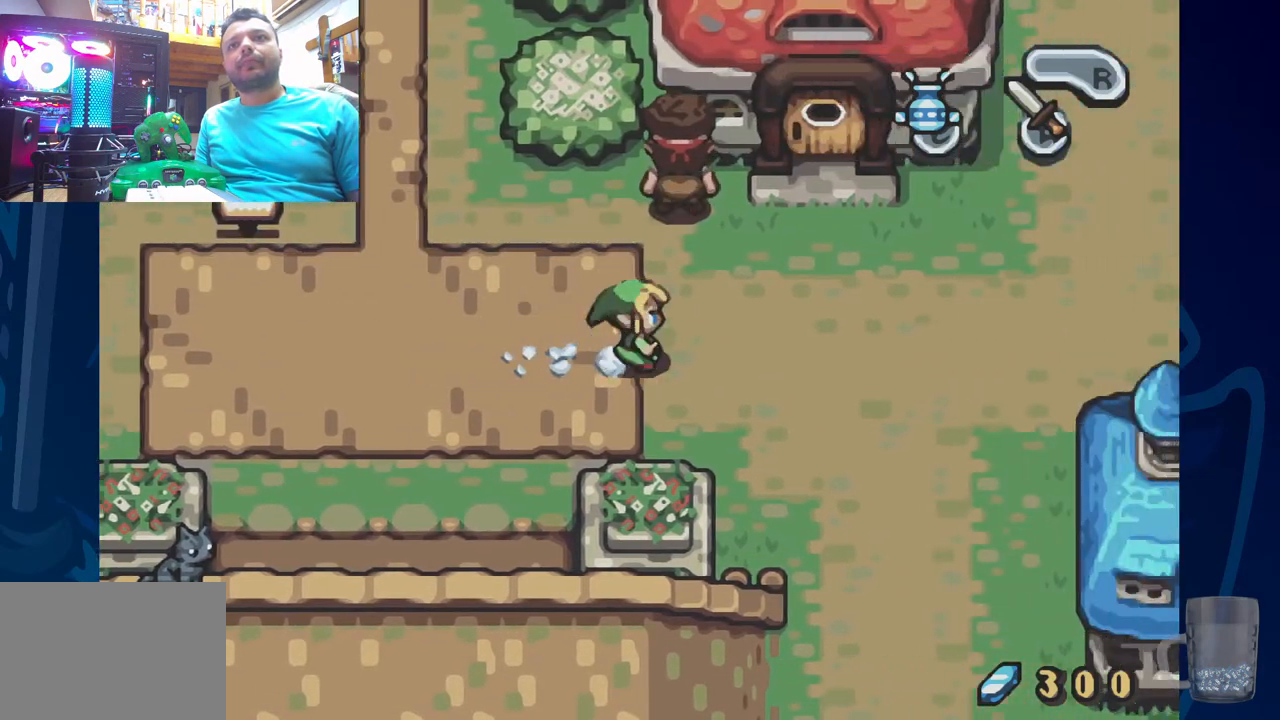
{"buttons": ["DPAD_UP"], "left_stick": "center", "right_stick": "center", "events": [[333, "DPAD_UP", "down"], [350, "DPAD_RIGHT", "up"]]}
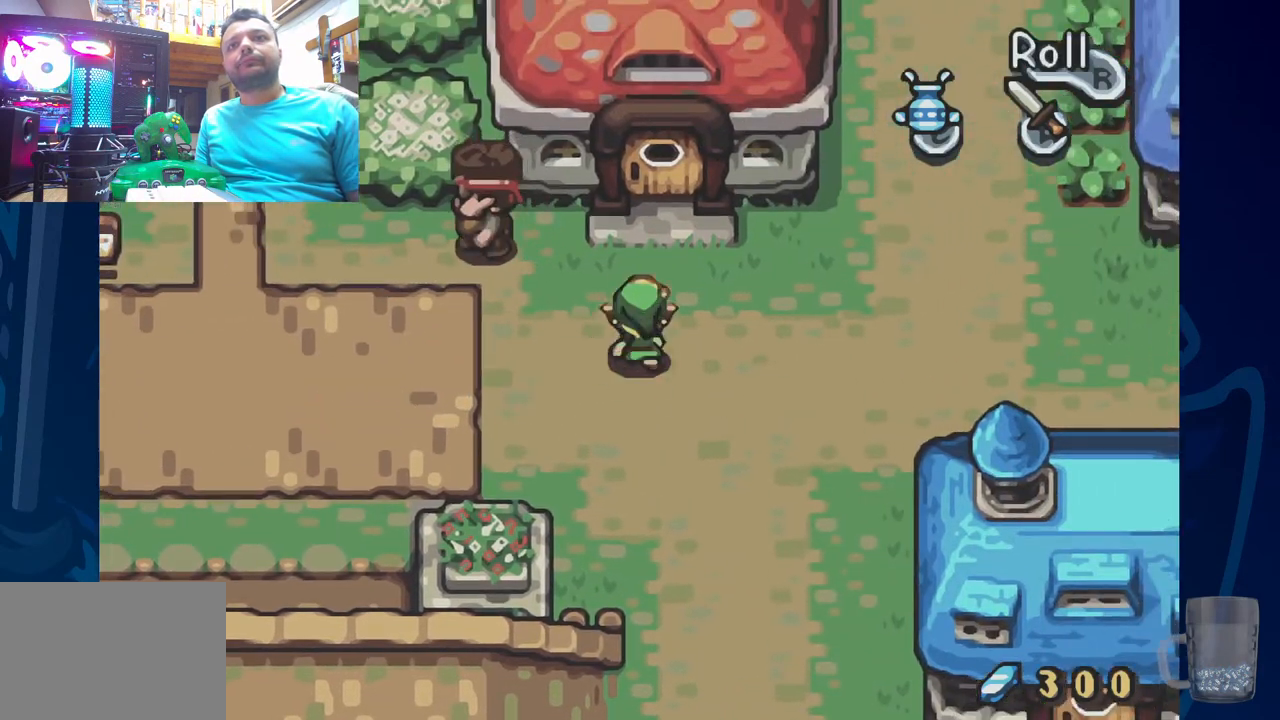
{"buttons": ["DPAD_RIGHT"], "left_stick": "center", "right_stick": "center", "events": [[17, "DPAD_RIGHT", "down"], [50, "DPAD_UP", "up"]]}
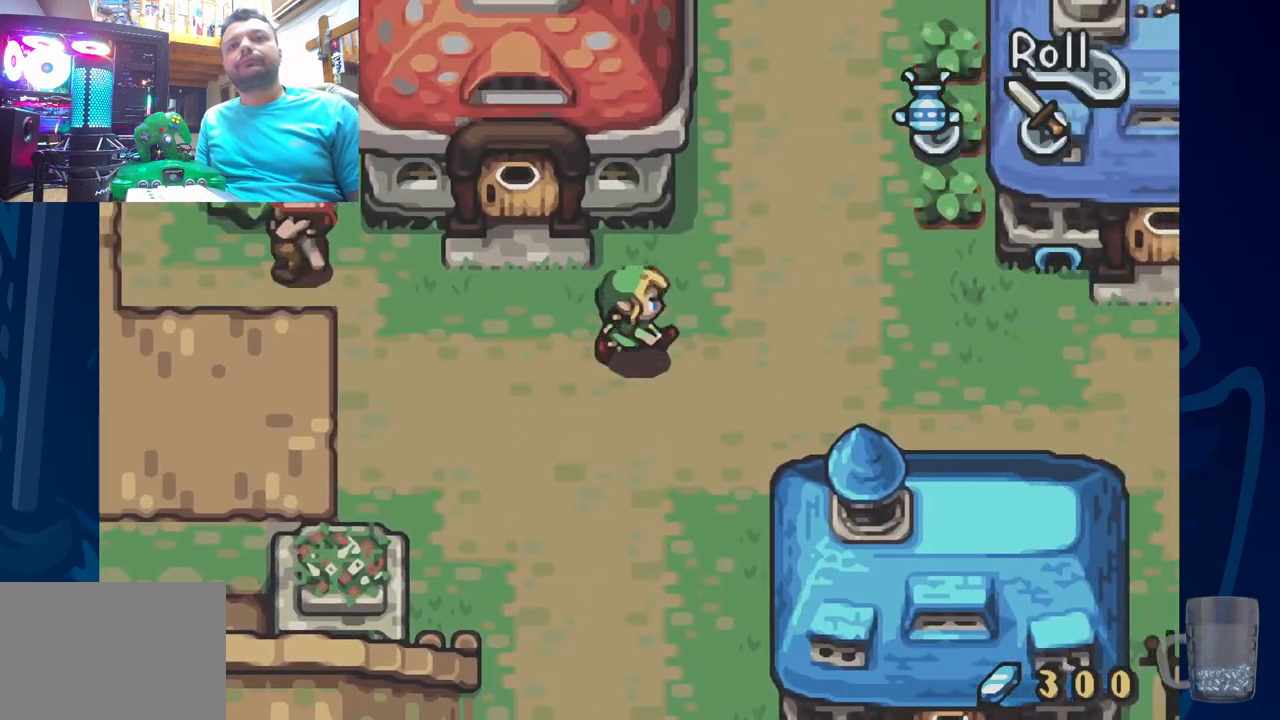
{"buttons": [], "left_stick": "center", "right_stick": "center", "events": [[33, "R2", "down"], [400, "R2", "up"], [500, "DPAD_RIGHT", "up"]]}
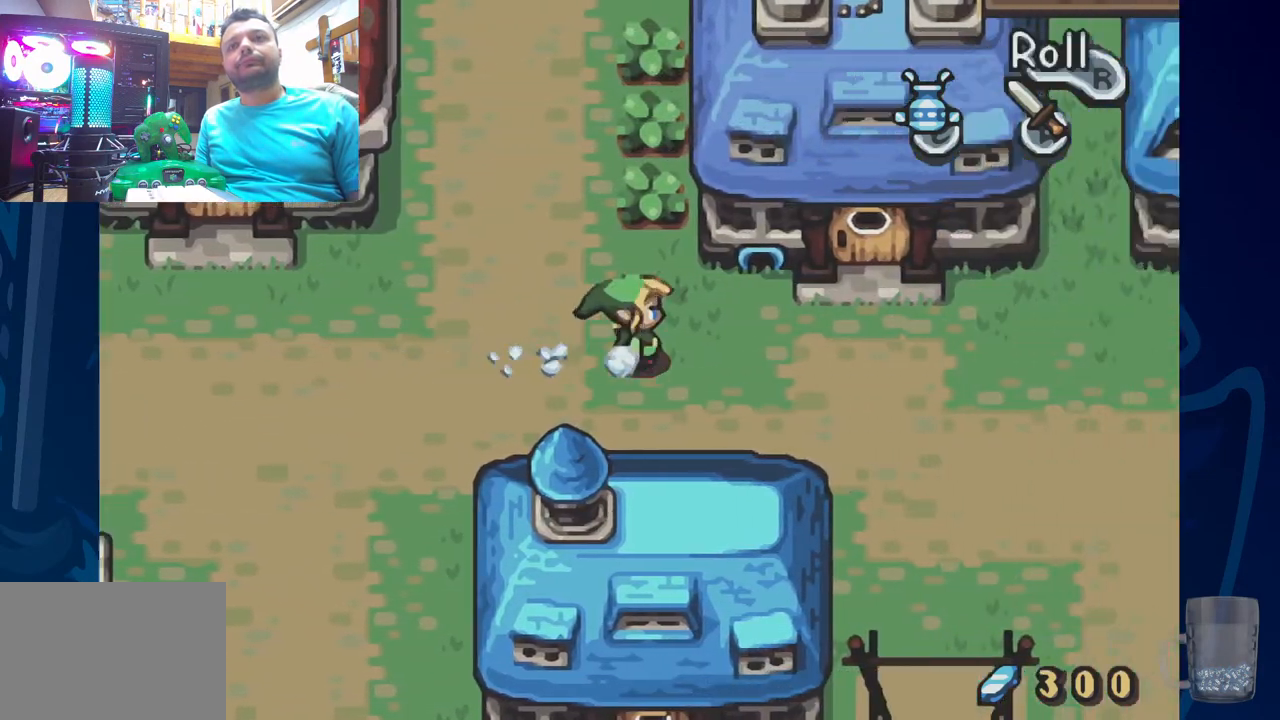
{"buttons": ["DPAD_UP"], "left_stick": "center", "right_stick": "center", "events": [[250, "DPAD_LEFT", "down"], [250, "DPAD_UP", "down"], [333, "DPAD_LEFT", "up"]]}
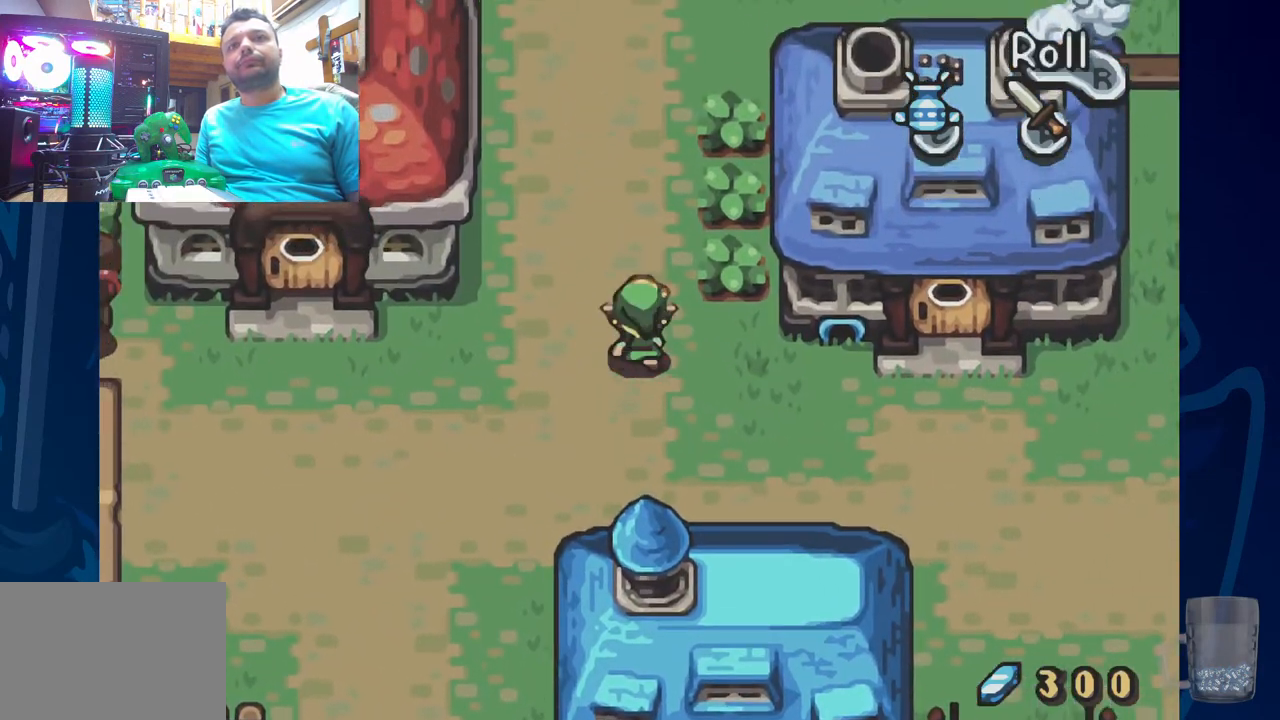
{"buttons": [], "left_stick": "center", "right_stick": "center", "events": [[167, "DPAD_LEFT", "down"], [267, "DPAD_UP", "up"], [350, "DPAD_UP", "down"], [433, "DPAD_LEFT", "up"], [467, "DPAD_UP", "up"]]}
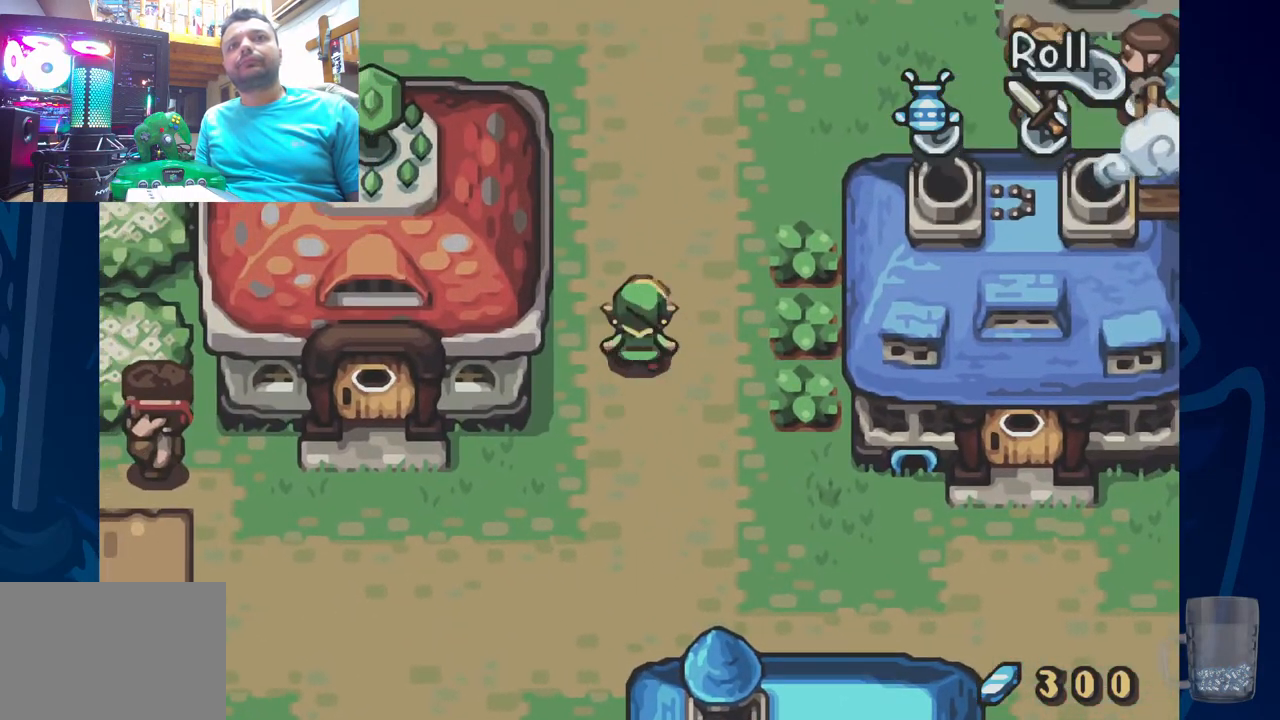
{"buttons": ["DPAD_LEFT"], "left_stick": "center", "right_stick": "center", "events": [[417, "DPAD_LEFT", "down"]]}
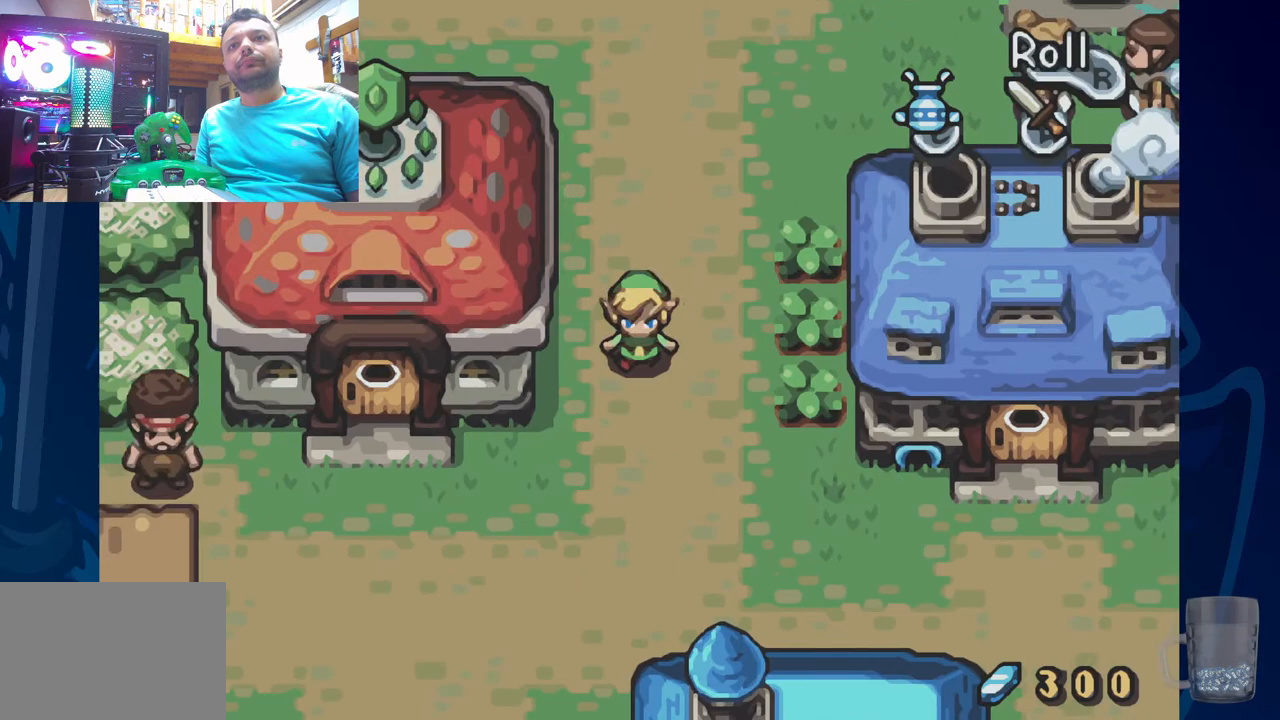
{"buttons": ["DPAD_LEFT"], "left_stick": "center", "right_stick": "center", "events": []}
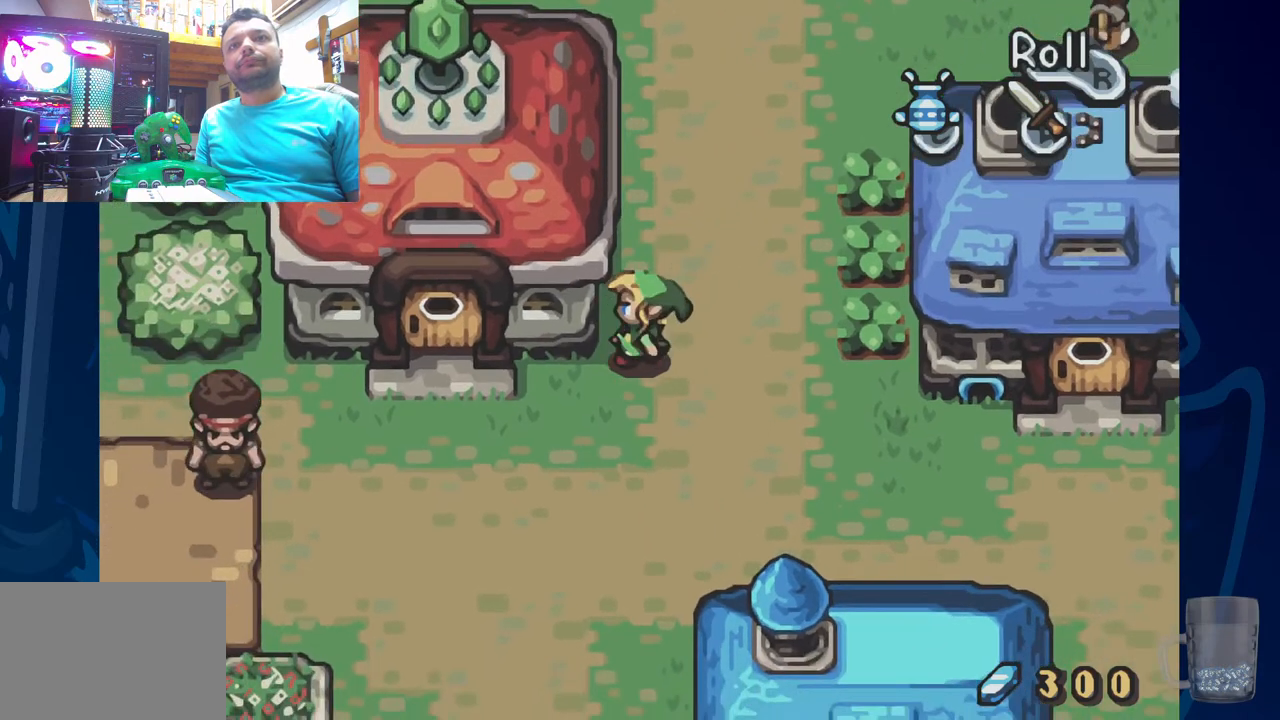
{"buttons": ["DPAD_LEFT"], "left_stick": "center", "right_stick": "center", "events": [[67, "DPAD_LEFT", "up"], [350, "DPAD_LEFT", "down"]]}
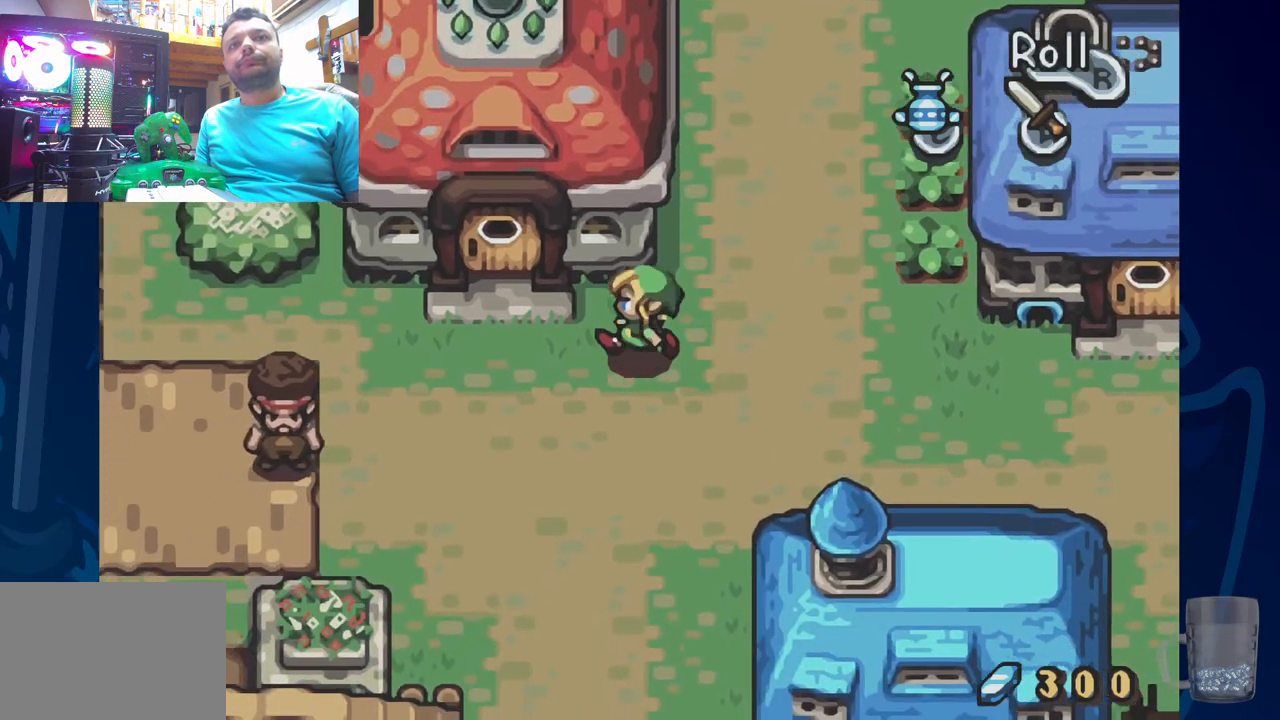
{"buttons": ["DPAD_UP"], "left_stick": "center", "right_stick": "center", "events": [[300, "DPAD_UP", "down"], [350, "DPAD_LEFT", "up"]]}
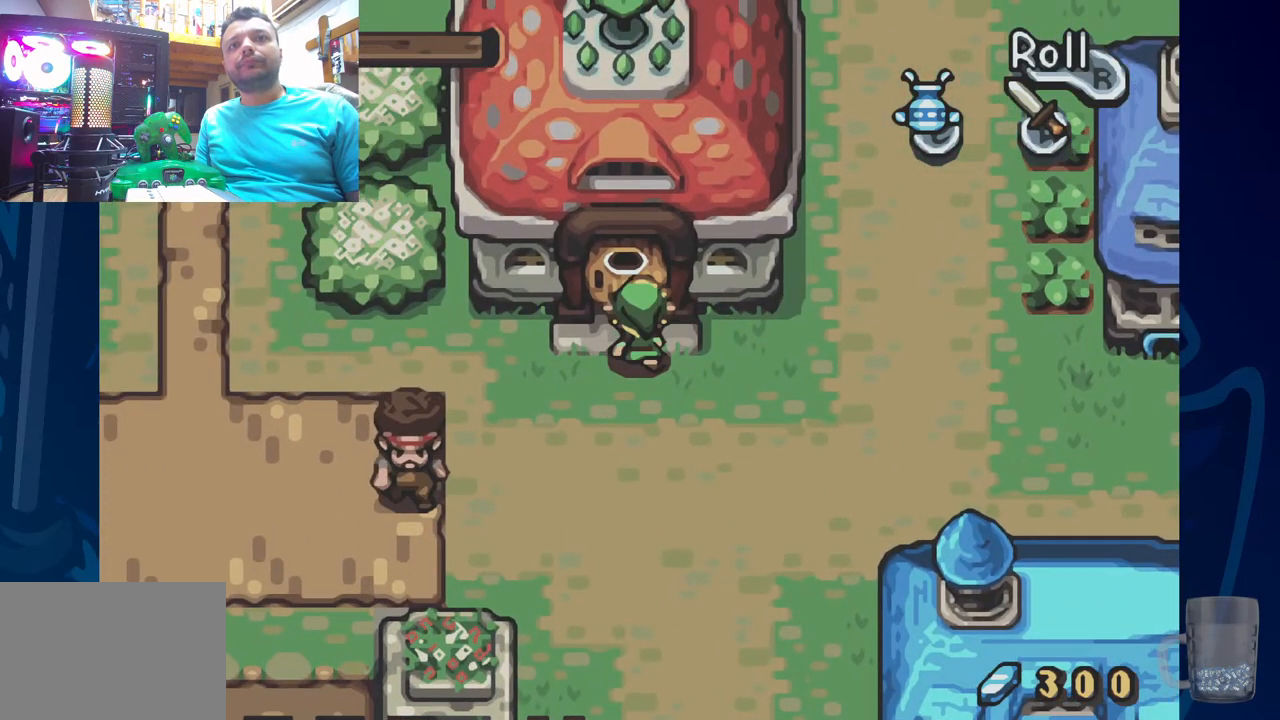
{"buttons": ["DPAD_UP"], "left_stick": "center", "right_stick": "center", "events": []}
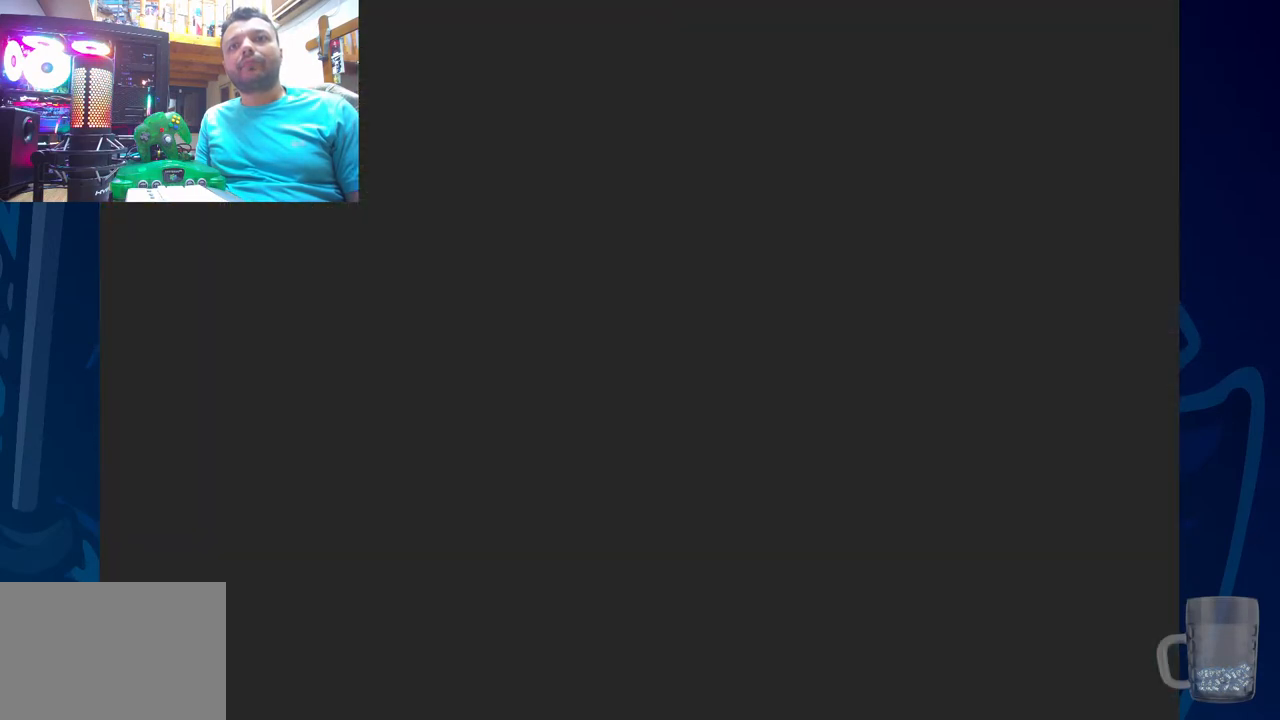
{"buttons": ["DPAD_UP"], "left_stick": "center", "right_stick": "center", "events": [[167, "DPAD_UP", "up"], [283, "DPAD_UP", "down"]]}
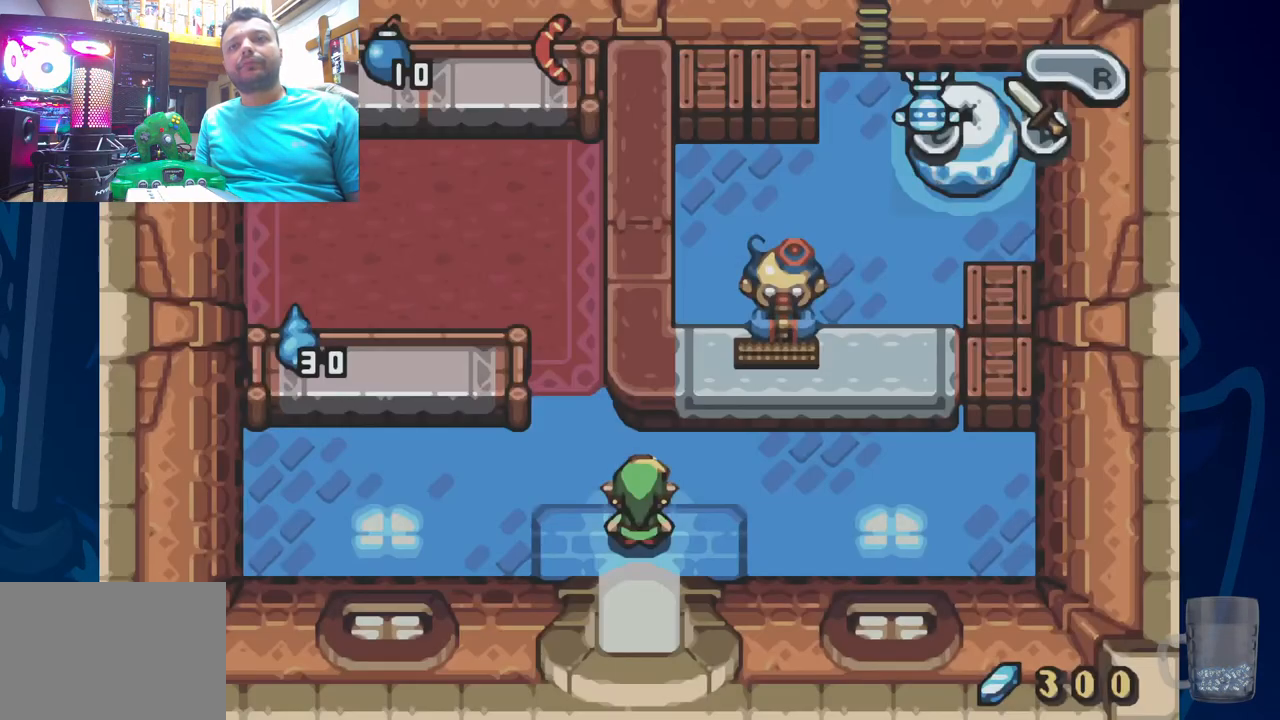
{"buttons": ["DPAD_RIGHT"], "left_stick": "center", "right_stick": "center", "events": [[333, "DPAD_RIGHT", "down"], [367, "DPAD_UP", "up"]]}
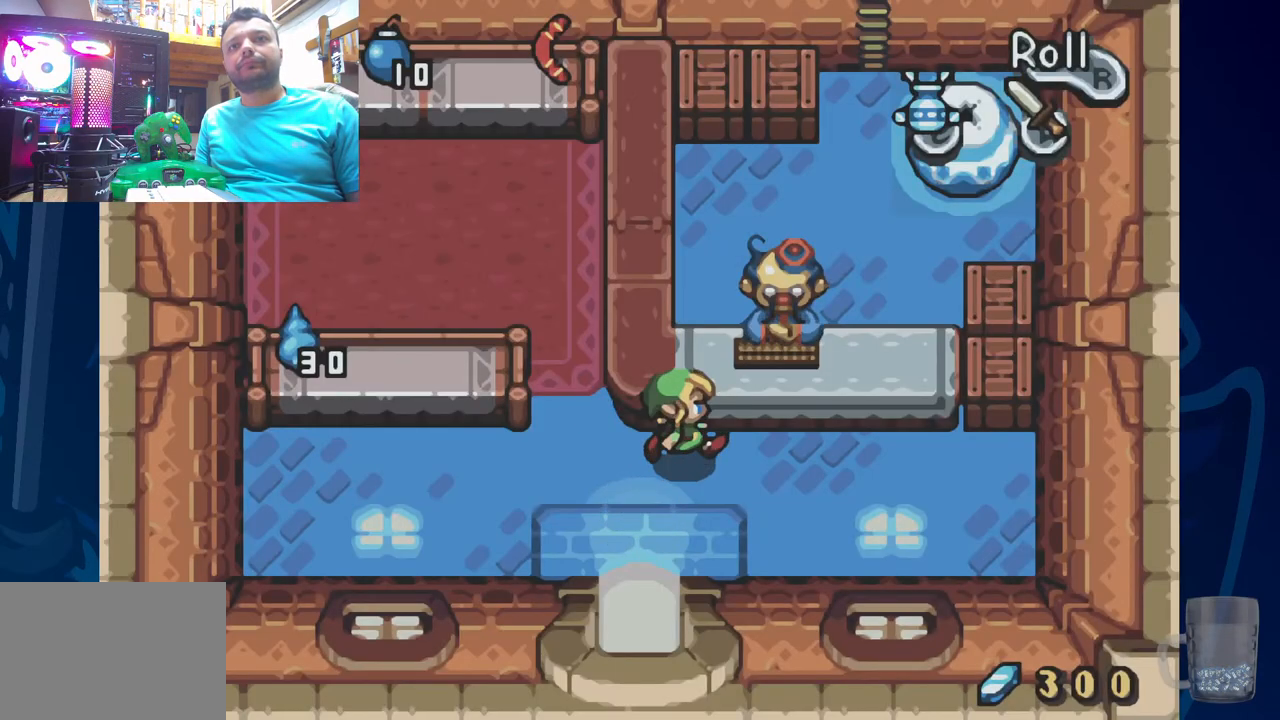
{"buttons": ["DPAD_UP"], "left_stick": "center", "right_stick": "center", "events": [[333, "DPAD_RIGHT", "up"], [333, "DPAD_UP", "down"]]}
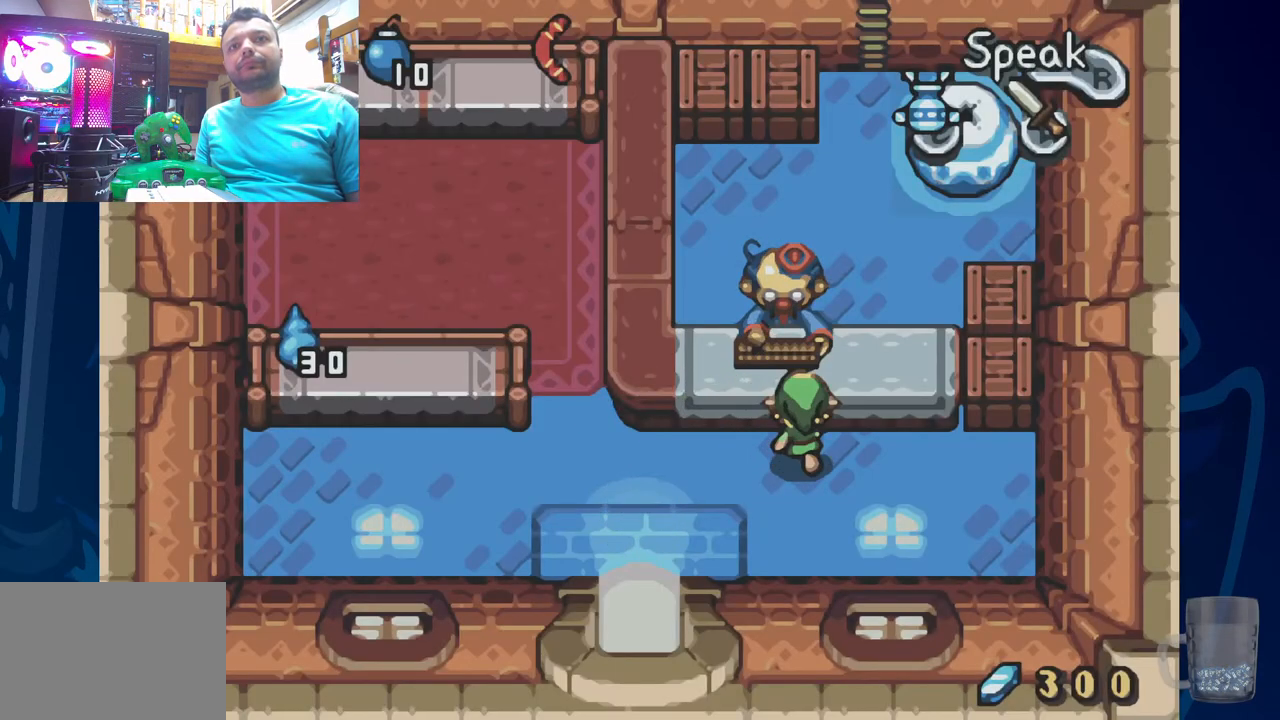
{"buttons": ["DPAD_LEFT"], "left_stick": "center", "right_stick": "center", "events": [[50, "DPAD_UP", "up"], [350, "DPAD_LEFT", "down"]]}
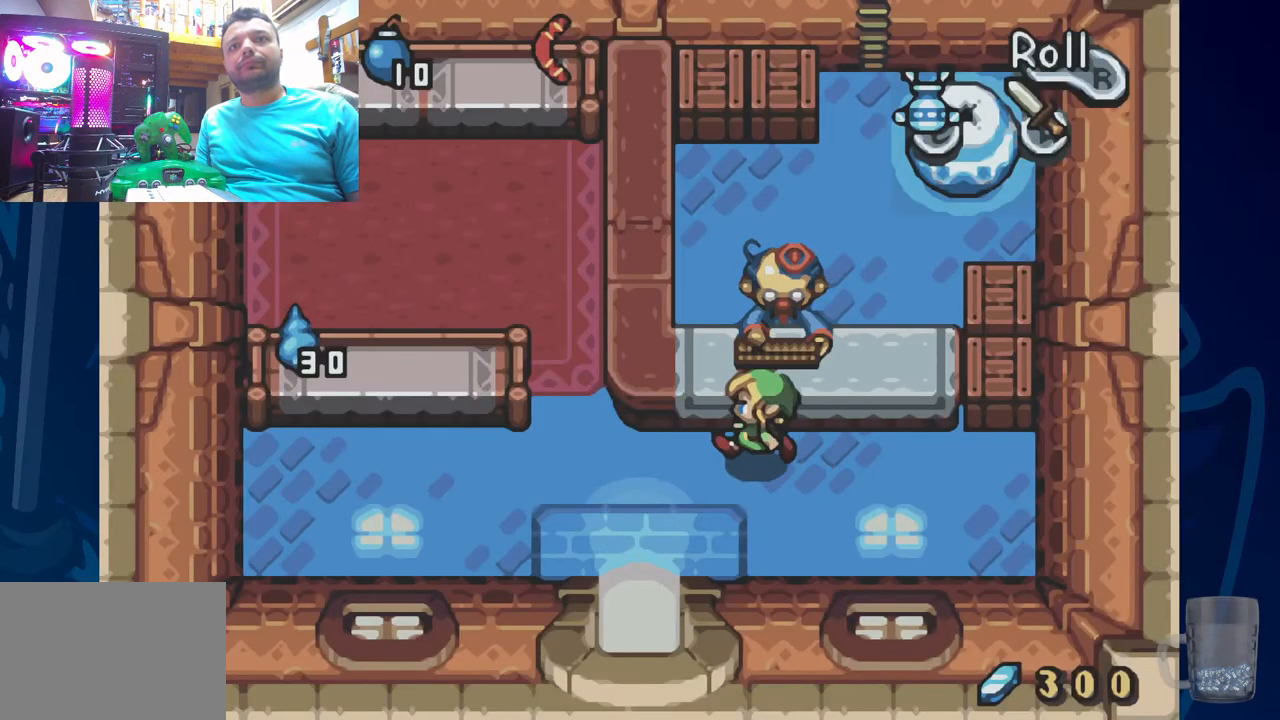
{"buttons": ["DPAD_UP", "DPAD_LEFT"], "left_stick": "center", "right_stick": "center", "events": [[467, "DPAD_UP", "down"]]}
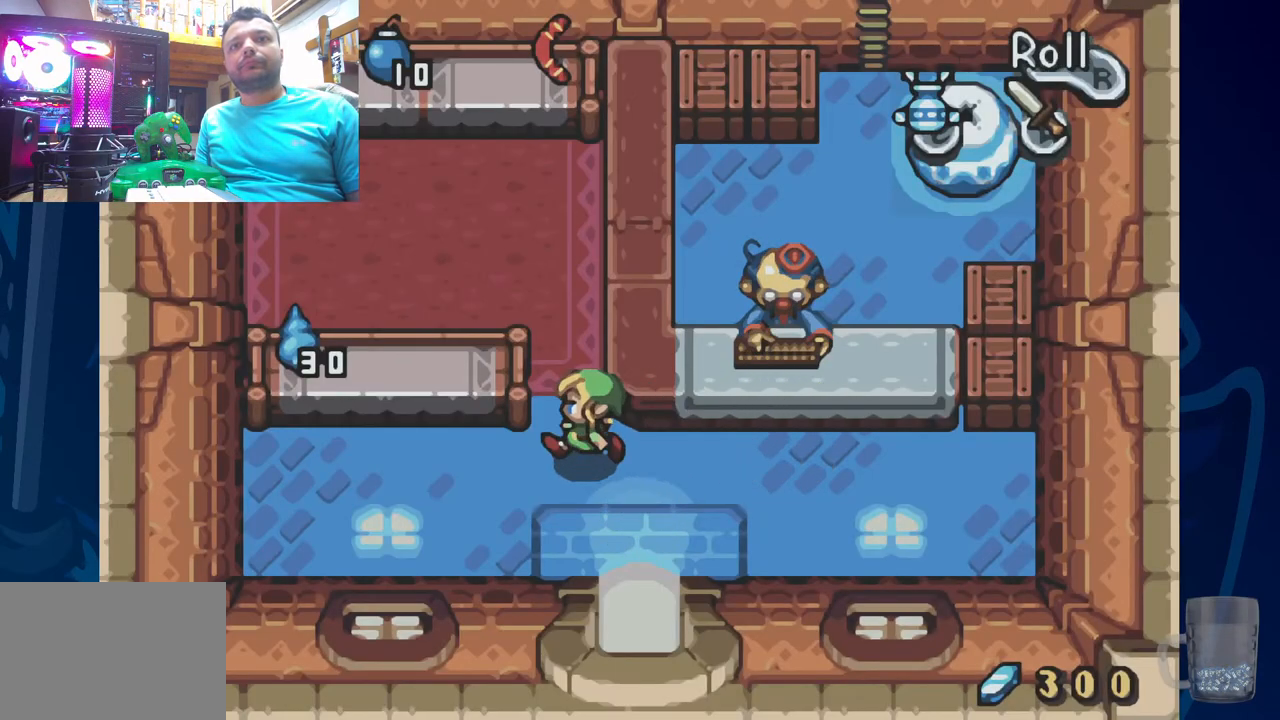
{"buttons": ["DPAD_UP"], "left_stick": "center", "right_stick": "center", "events": [[83, "DPAD_LEFT", "up"]]}
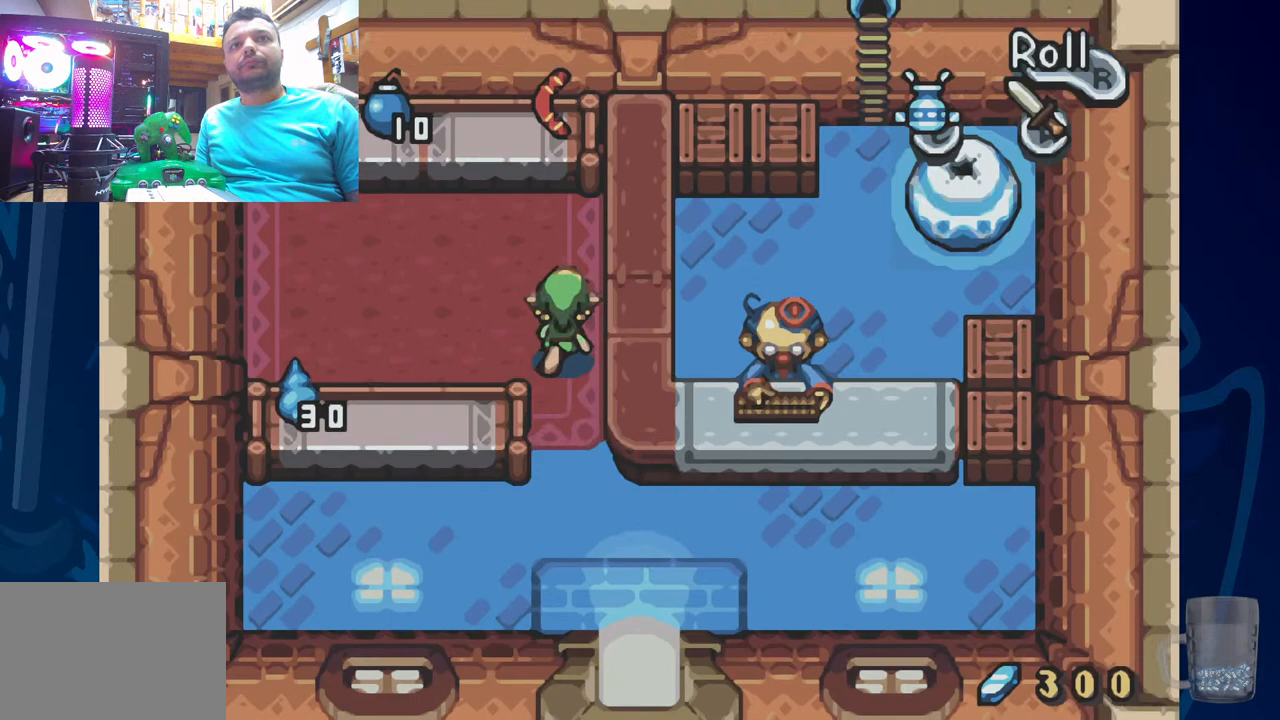
{"buttons": ["R2", "DPAD_UP"], "left_stick": "center", "right_stick": "center", "events": [[467, "R2", "down"]]}
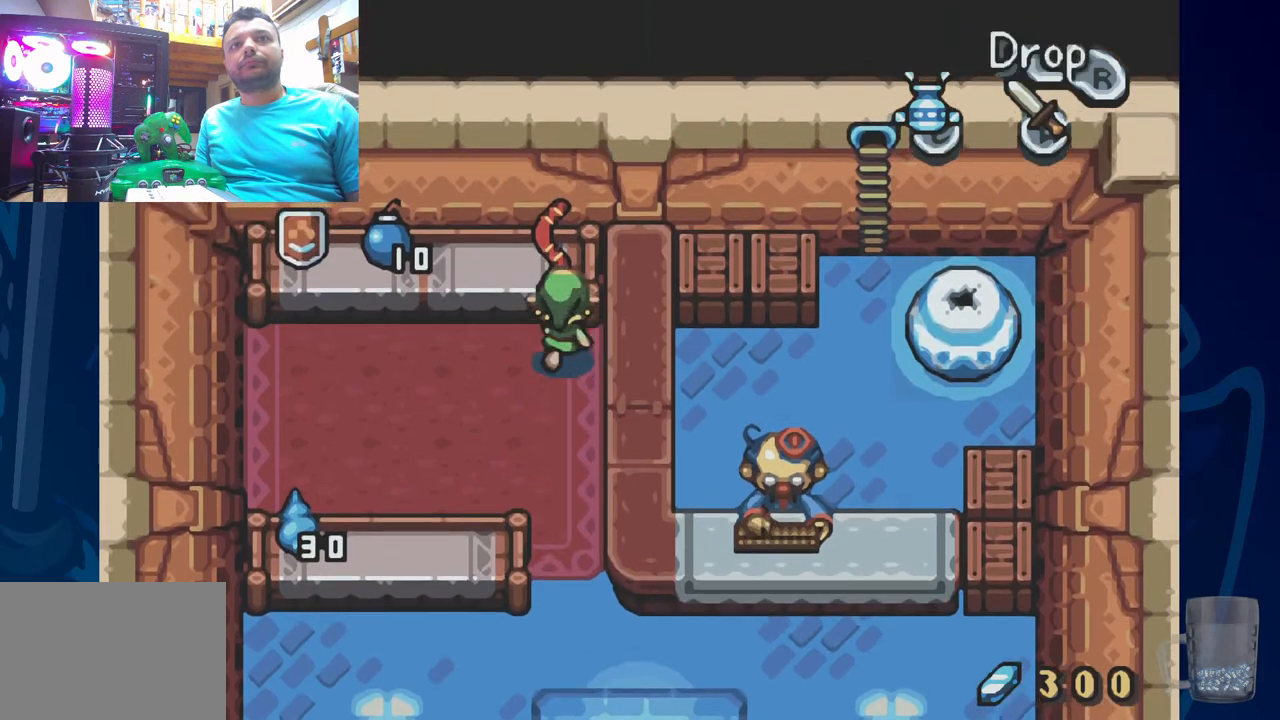
{"buttons": [], "left_stick": "center", "right_stick": "center", "events": [[67, "DPAD_UP", "up"], [167, "R2", "up"]]}
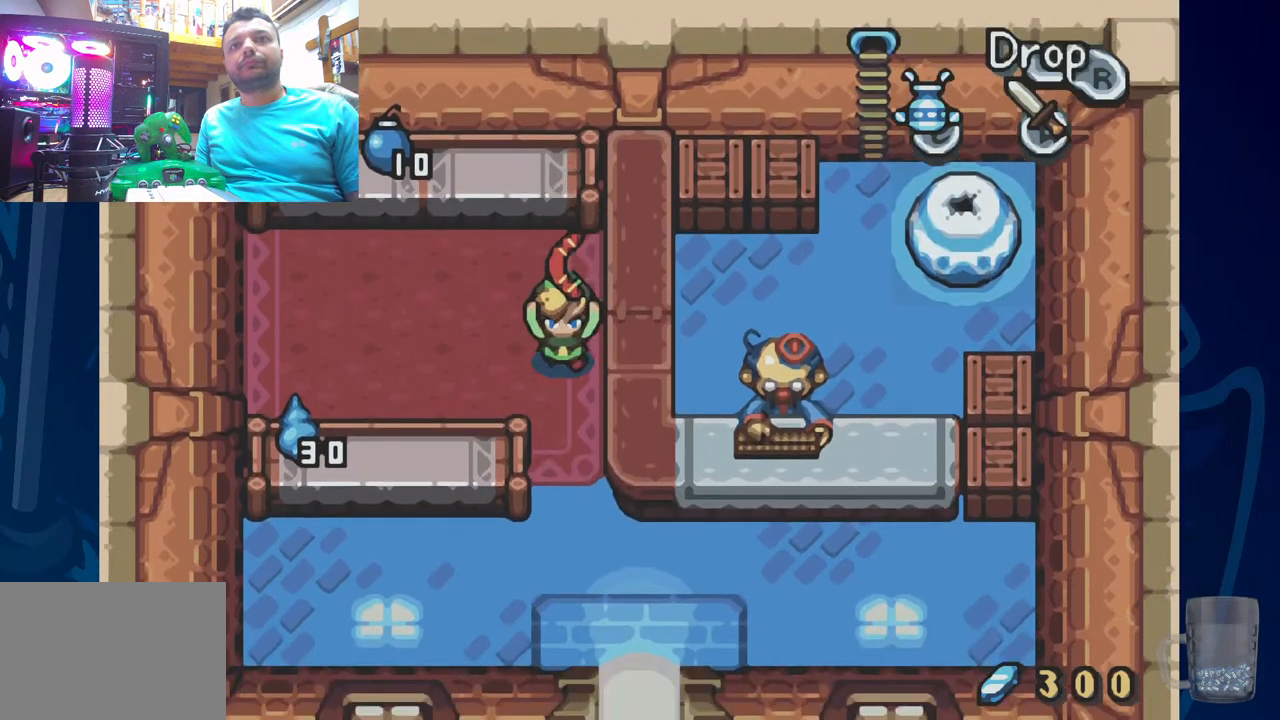
{"buttons": ["DPAD_RIGHT"], "left_stick": "center", "right_stick": "center", "events": [[500, "DPAD_RIGHT", "down"]]}
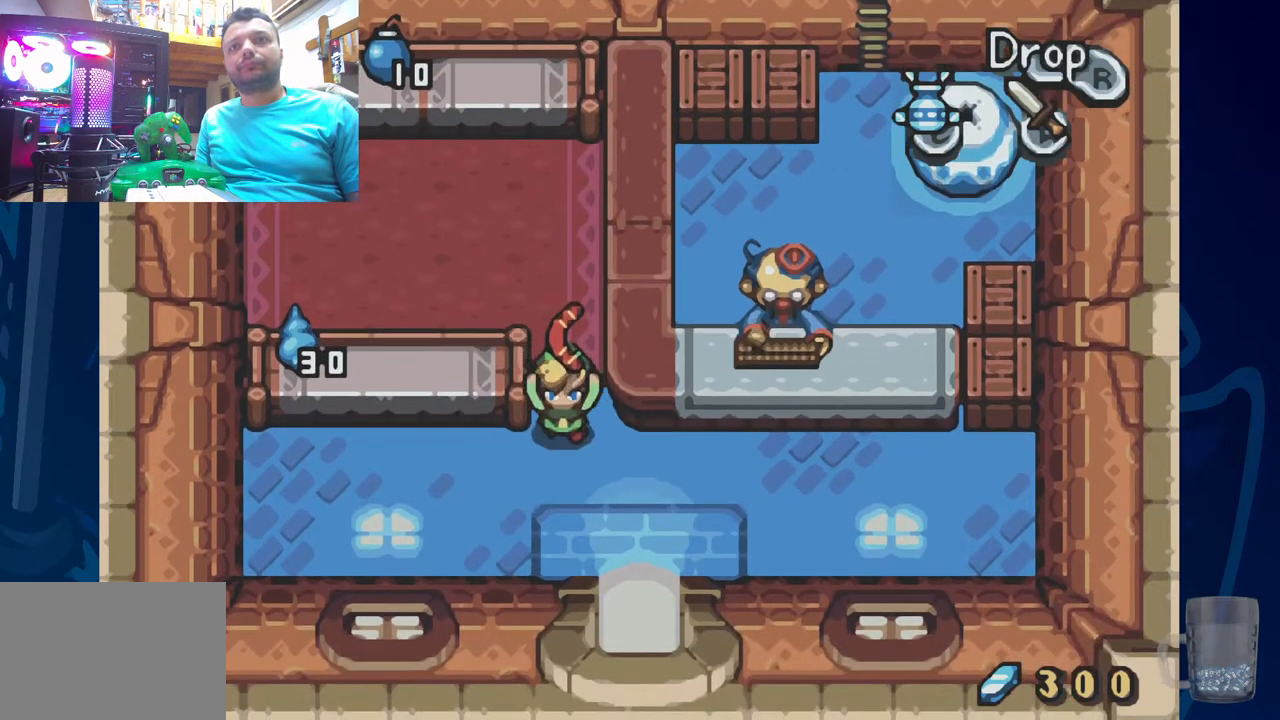
{"buttons": ["DPAD_RIGHT"], "left_stick": "center", "right_stick": "center", "events": []}
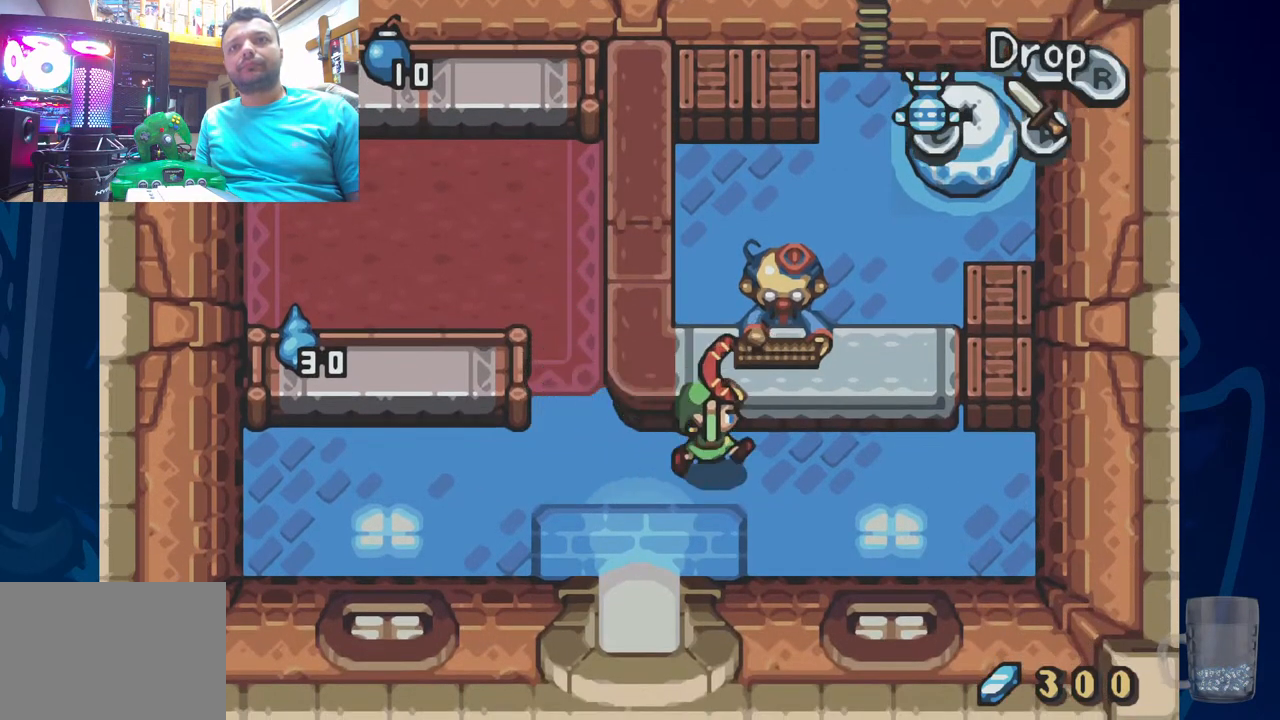
{"buttons": [], "left_stick": "center", "right_stick": "center", "events": [[133, "DPAD_RIGHT", "up"], [150, "DPAD_UP", "down"], [317, "R2", "down"], [467, "DPAD_UP", "up"], [483, "R2", "up"]]}
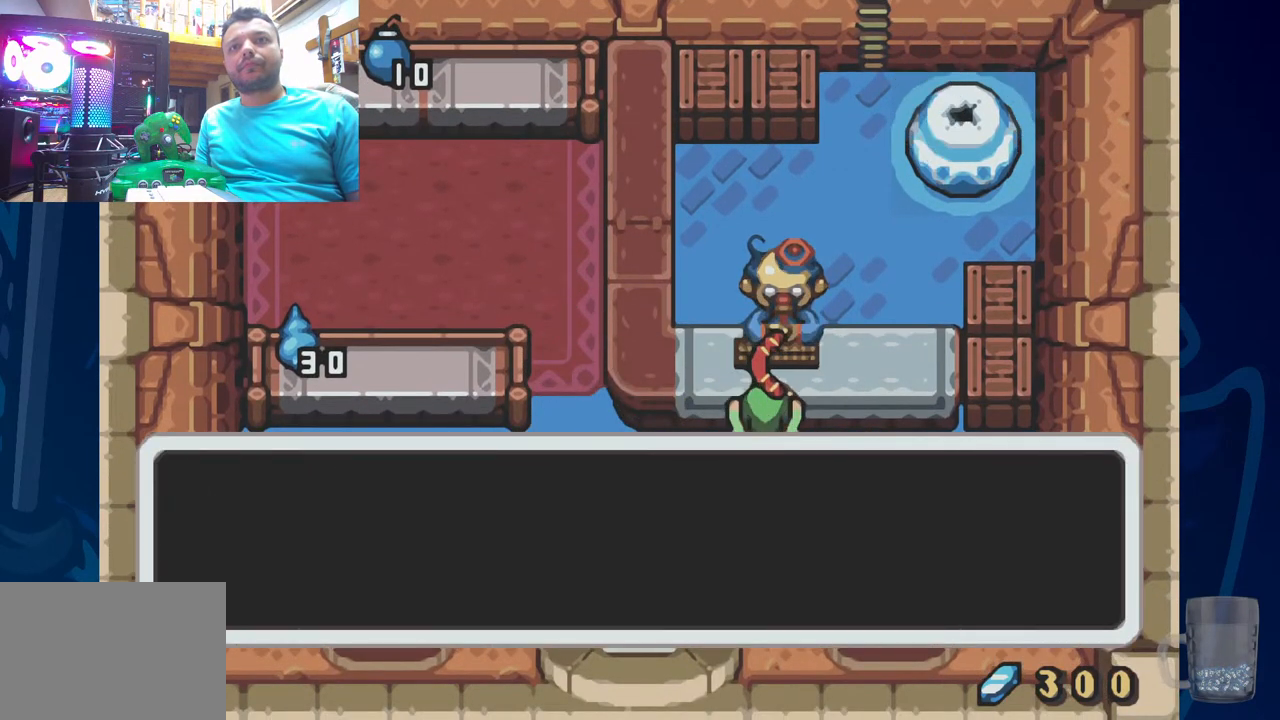
{"buttons": [], "left_stick": "center", "right_stick": "center", "events": []}
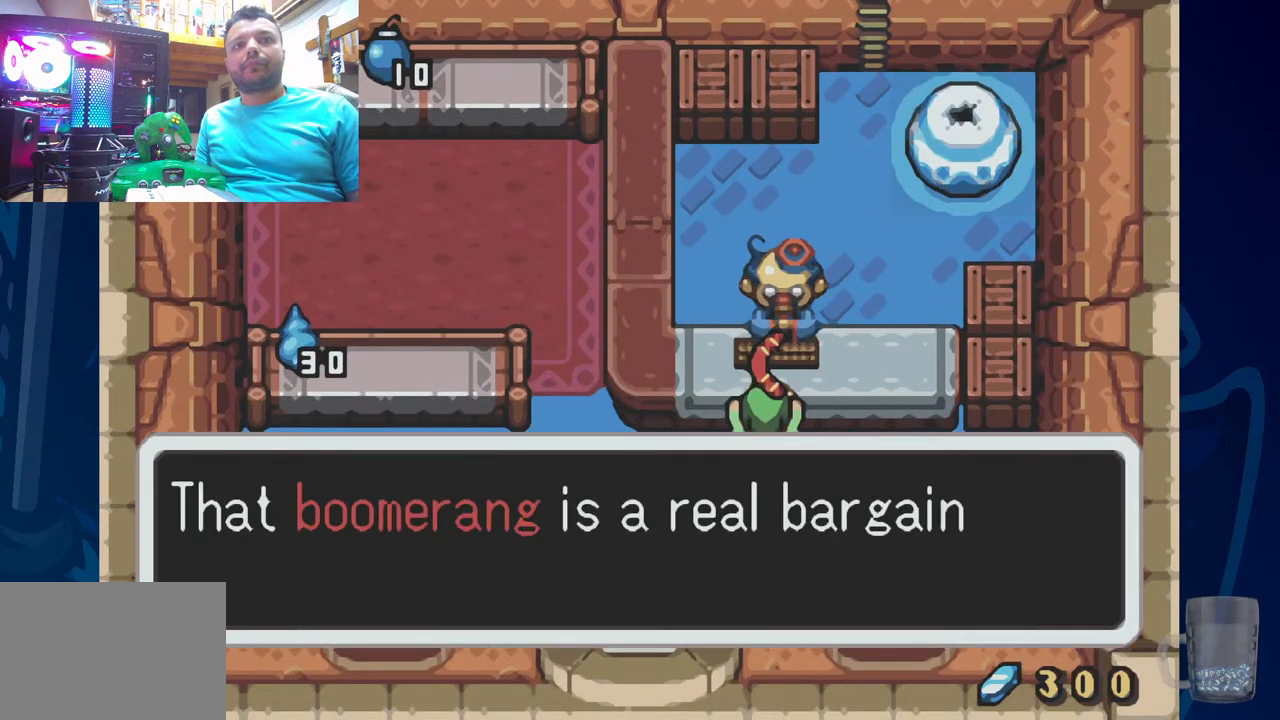
{"buttons": [], "left_stick": "center", "right_stick": "center", "events": []}
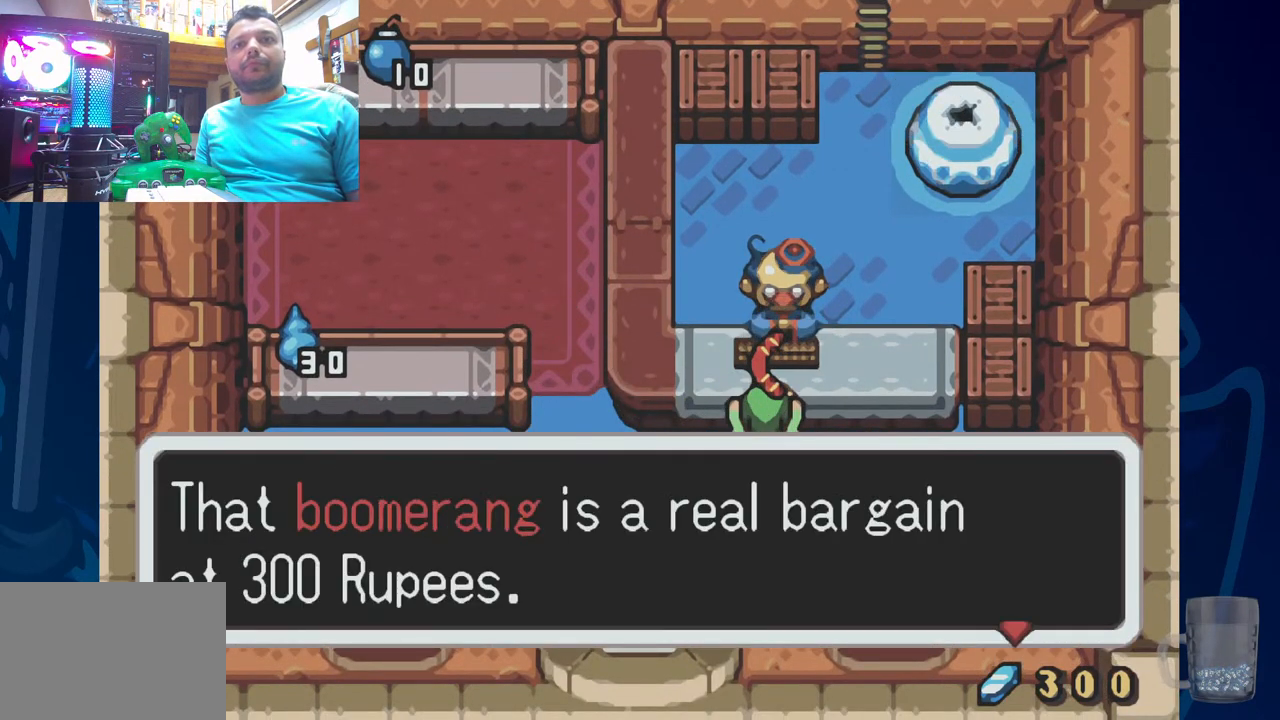
{"buttons": ["CROSS"], "left_stick": "center", "right_stick": "center", "events": [[417, "CROSS", "down"]]}
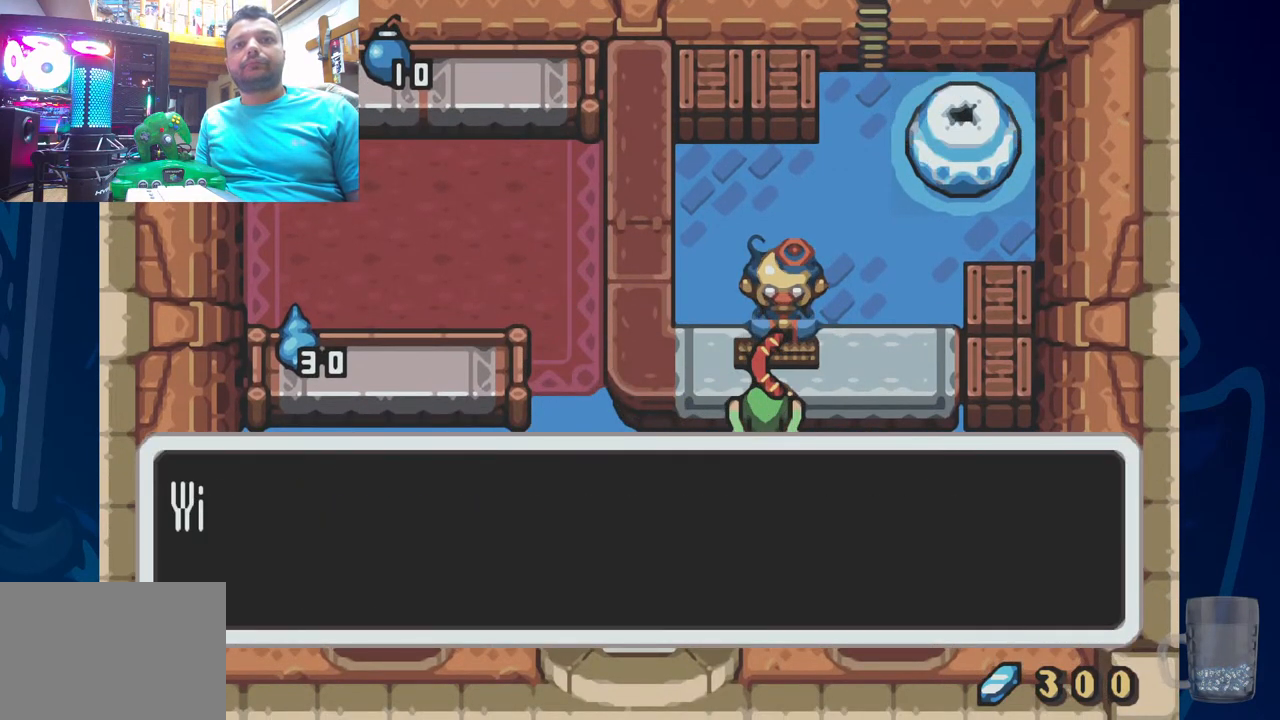
{"buttons": [], "left_stick": "center", "right_stick": "center", "events": [[67, "CROSS", "up"]]}
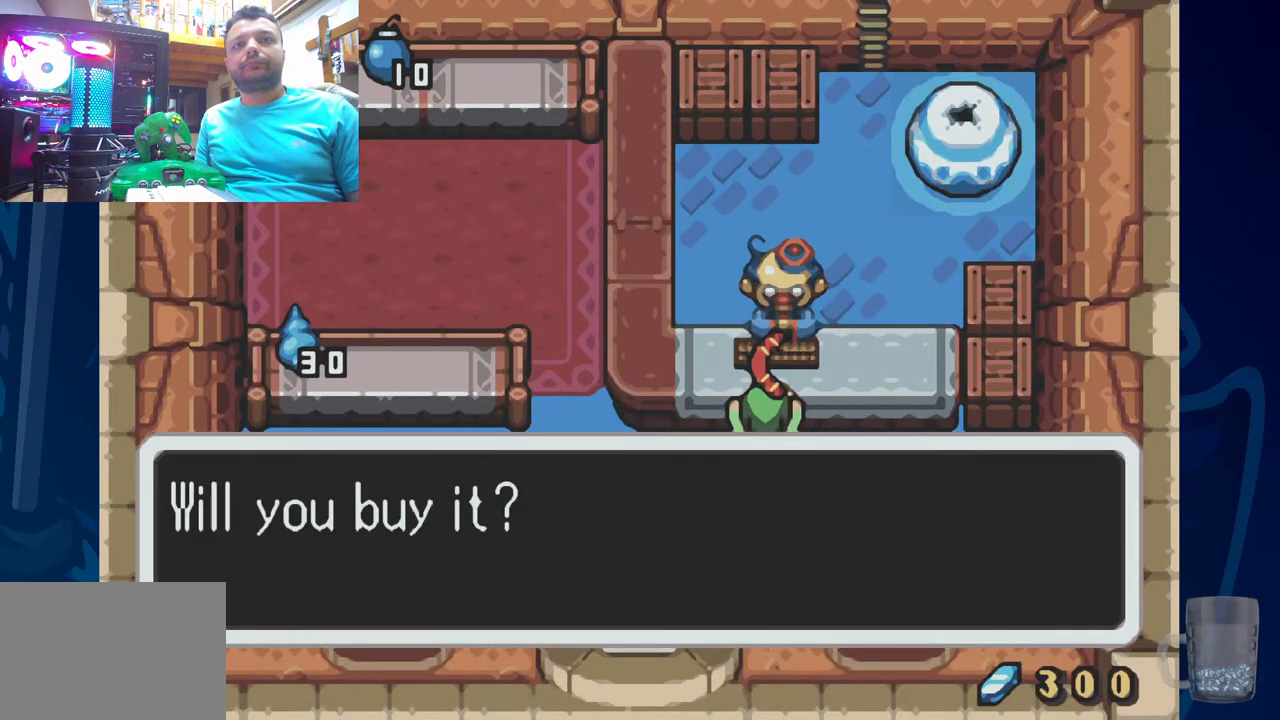
{"buttons": [], "left_stick": "center", "right_stick": "center", "events": []}
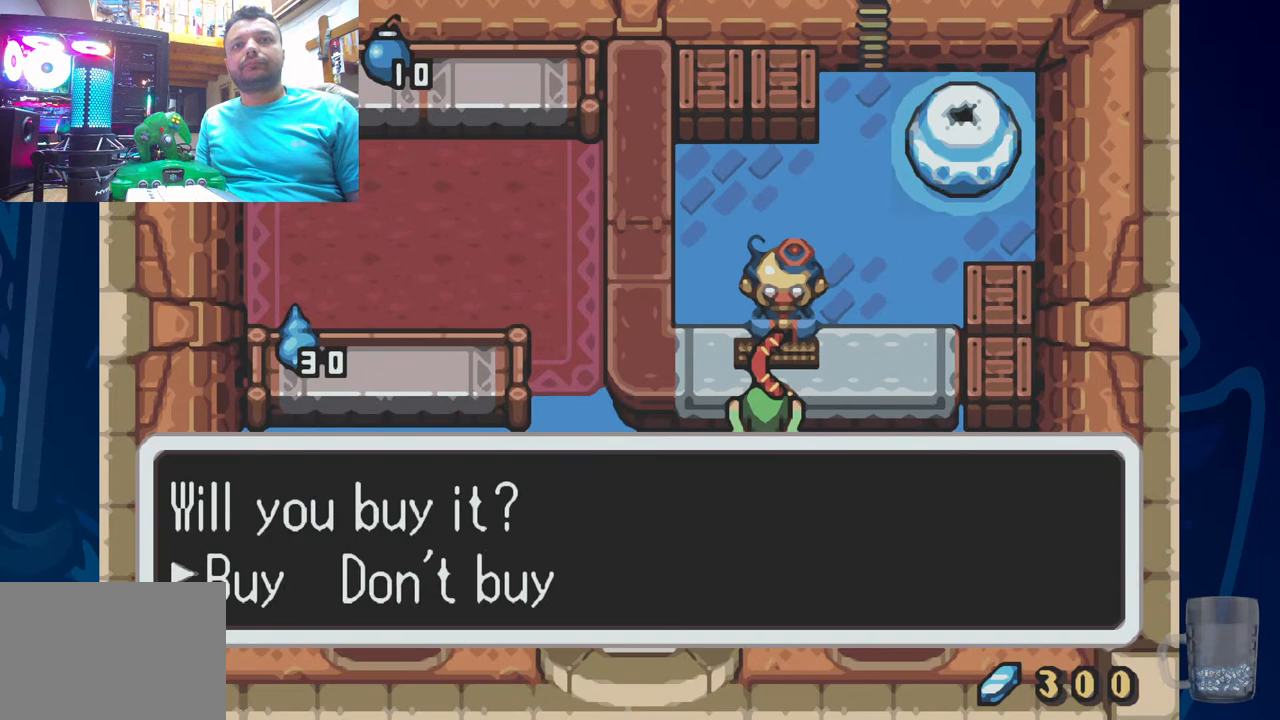
{"buttons": [], "left_stick": "center", "right_stick": "center", "events": [[233, "CROSS", "down"], [433, "CROSS", "up"]]}